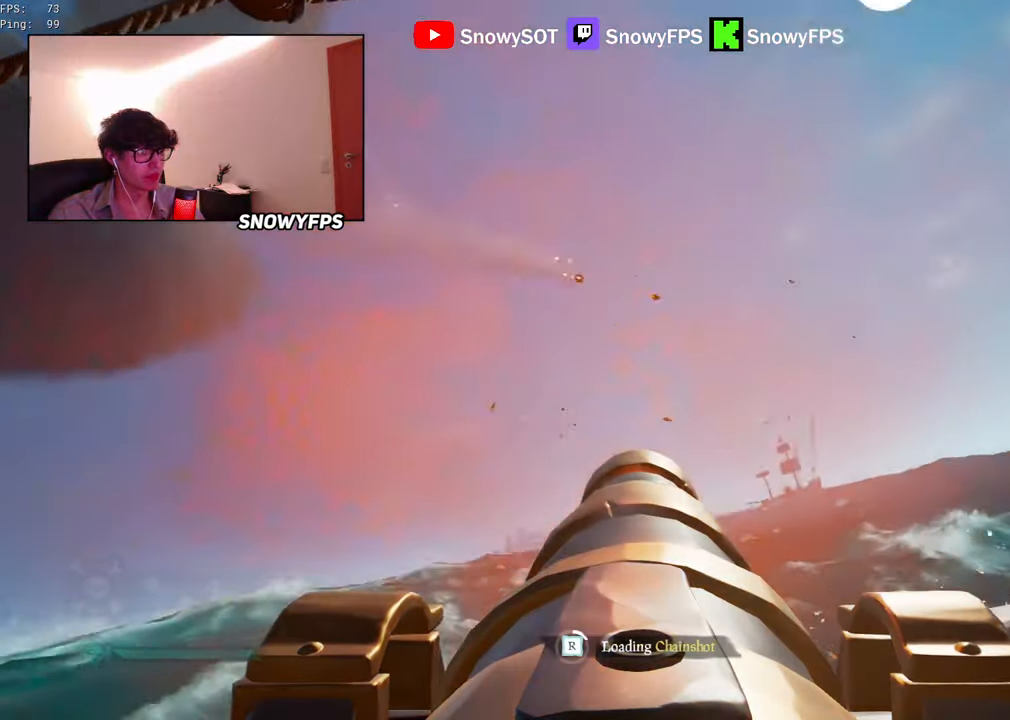
Gameplay with keyboard and mouse; each line is a JSON object with the keys and mouse buttons held at the frame after it. "events" lists presses ("down") and releases ("up") of "1", "2", "3", "4", "5", "a", "alt", "c", "caps_lock", "ctrl", "d", "e", "f", "g", "q", "r", "s", "shift", "space", "t", "tab", "v", "w", "x", "z", "mouse_left", "mouse_wheel" and "mouse_right" between this image and that frame as [ms after this image, input, new state], when the widget could be followed in between. "mouse_left", "mouse_wheel", "mouse_right" = the "left", "wheel", "right" buttons of the "mouse" list. No other keys are recorded. "wheel" means that the mouse wheel is clicked or scrolled. "mouse_move" is the direction in which the mouse moves at that frame (one of eight, or "still"), when it could be read.
{"keys": [], "mouse": ["left"], "mouse_move": "still", "events": [[16, "a", "down"], [133, "s", "up"], [166, "a", "up"], [166, "mouse_left", "down"], [266, "mouse_left", "up"], [366, "mouse_left", "down"], [450, "mouse_left", "up"], [500, "mouse_left", "down"]]}
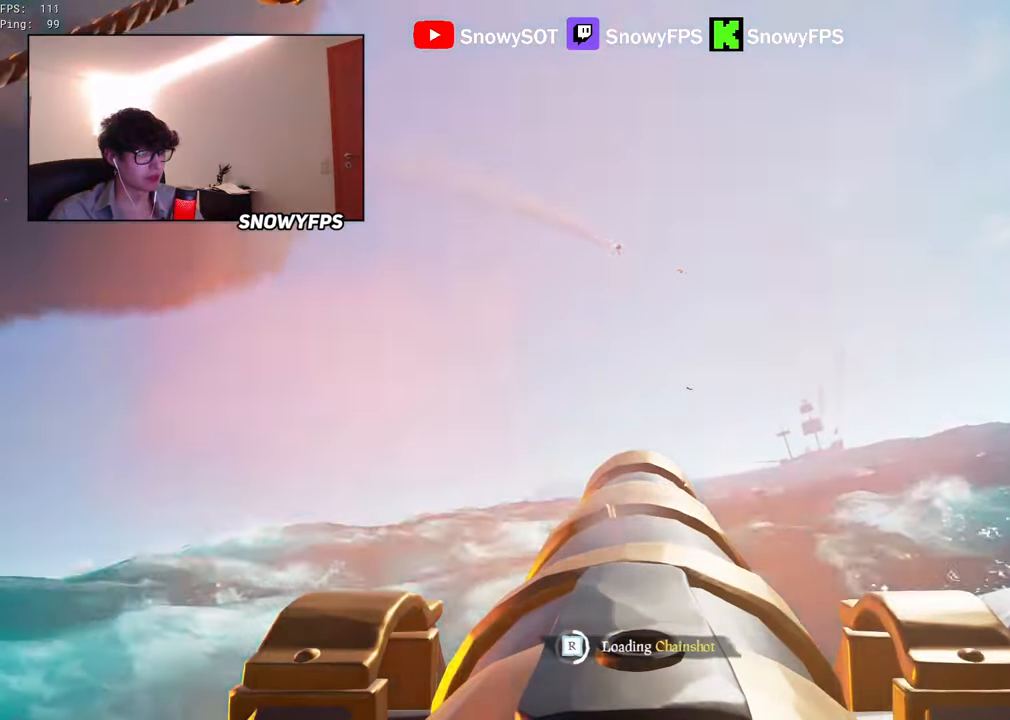
{"keys": ["w"], "mouse": [], "mouse_move": "still", "events": [[133, "mouse_left", "up"], [416, "w", "down"]]}
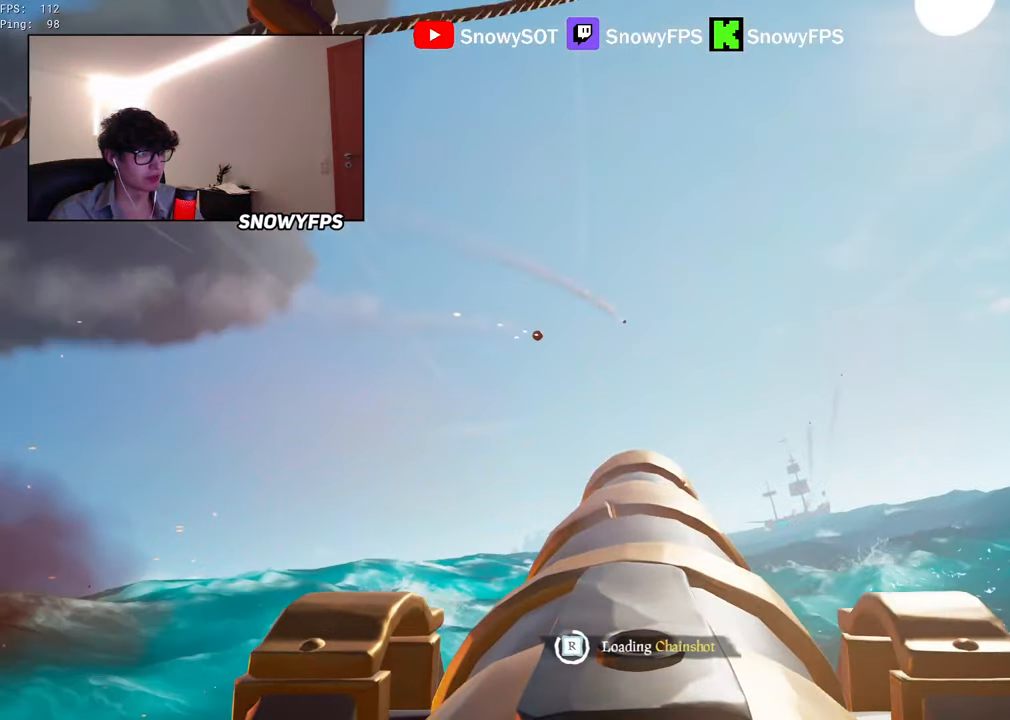
{"keys": ["w"], "mouse": [], "mouse_move": "still", "events": []}
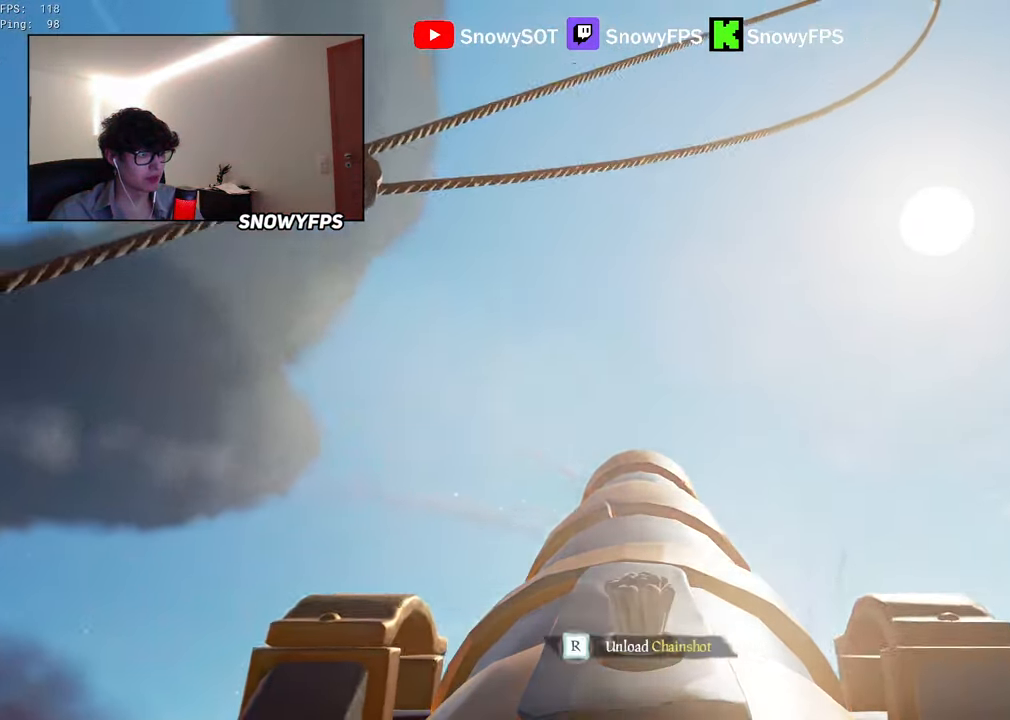
{"keys": [], "mouse": [], "mouse_move": "up", "events": [[33, "mouse_left", "down"], [33, "w", "up"], [133, "q", "down"], [166, "mouse_left", "up"], [400, "q", "up"], [400, "r", "down"], [500, "r", "up"]]}
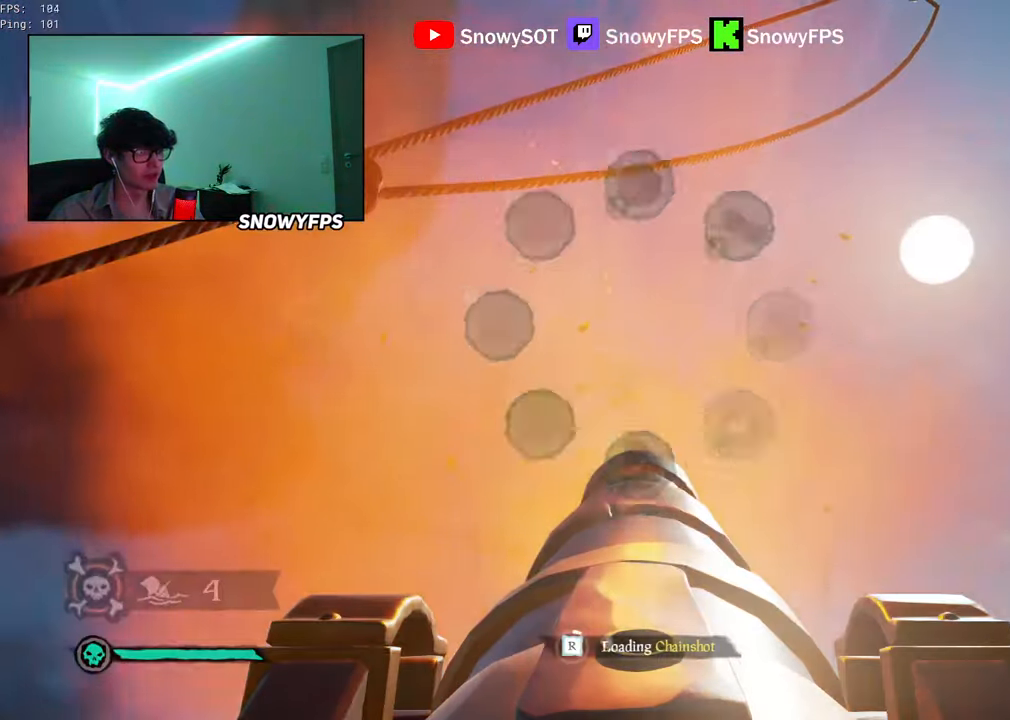
{"keys": ["a", "s"], "mouse": [], "mouse_move": "still", "events": [[50, "s", "down"], [466, "a", "down"]]}
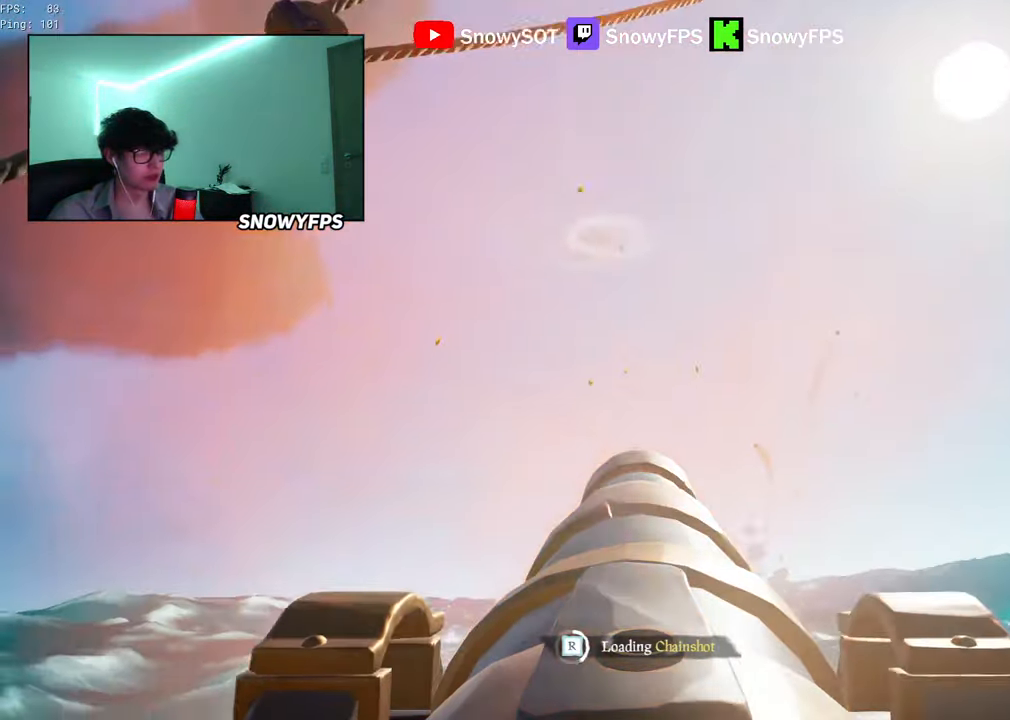
{"keys": [], "mouse": [], "mouse_move": "still", "events": [[116, "mouse_left", "down"], [200, "a", "up"], [200, "s", "up"], [250, "mouse_left", "up"], [350, "mouse_left", "down"], [433, "mouse_left", "up"]]}
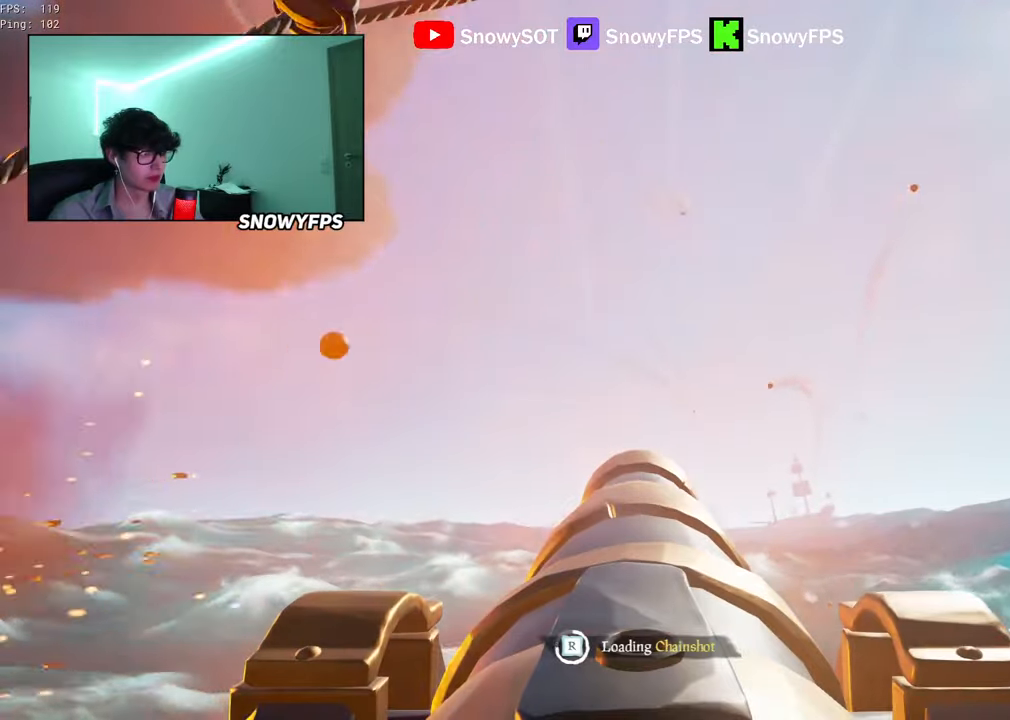
{"keys": ["w"], "mouse": [], "mouse_move": "still", "events": [[83, "a", "down"], [167, "a", "up"], [450, "w", "down"]]}
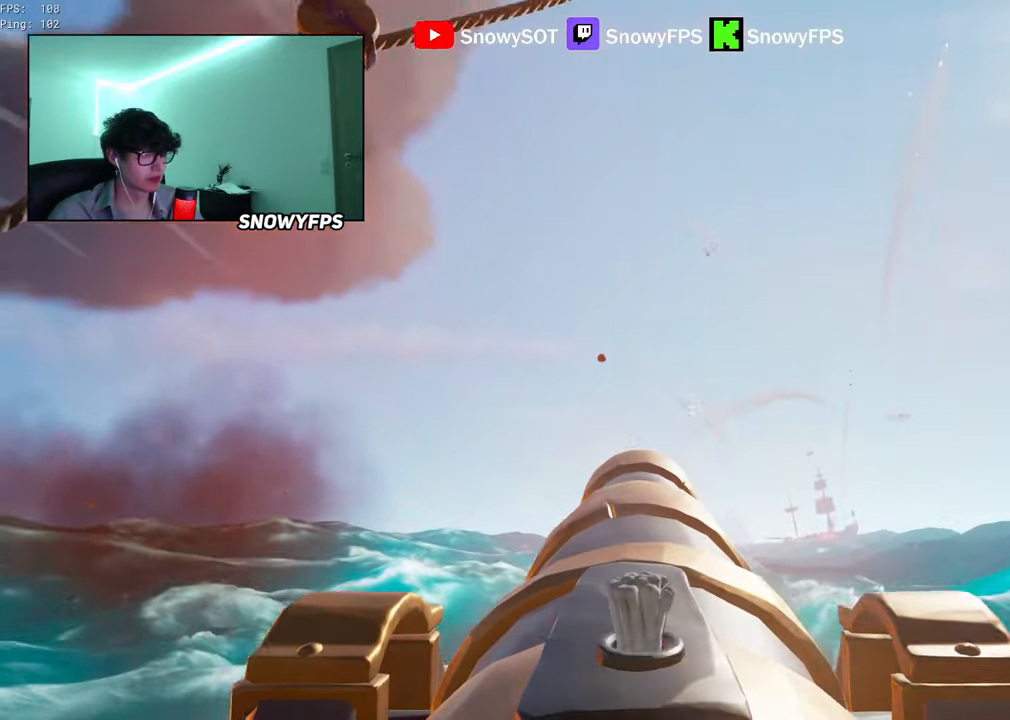
{"keys": ["w"], "mouse": [], "mouse_move": "left", "events": []}
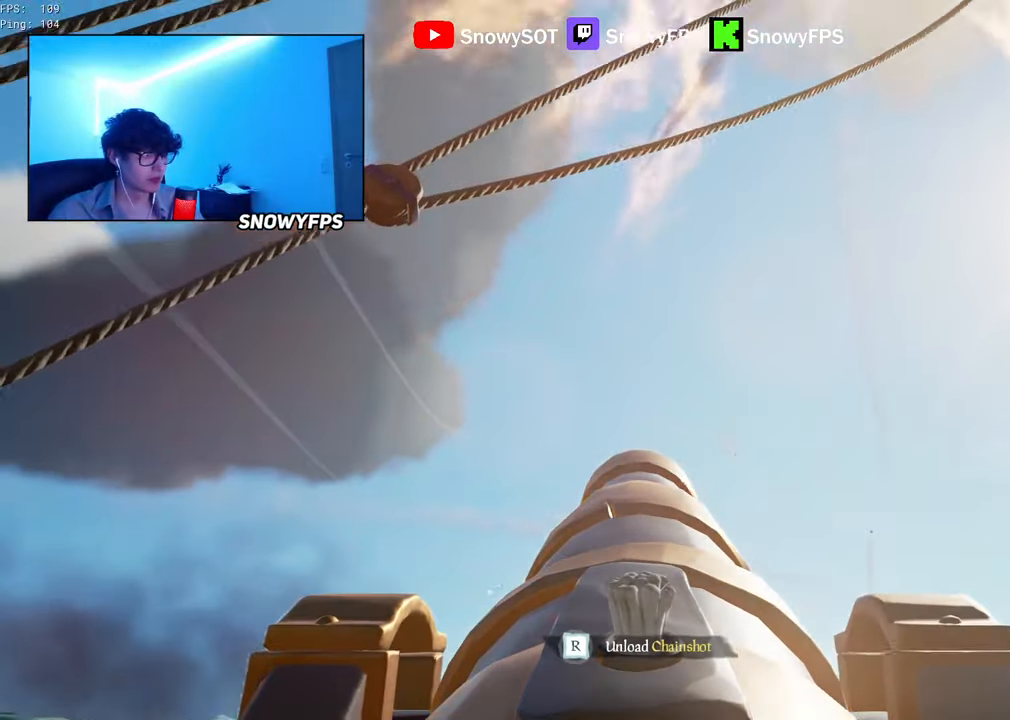
{"keys": ["r"], "mouse": [], "mouse_move": "up", "events": [[17, "mouse_left", "down"], [67, "w", "up"], [167, "mouse_left", "up"], [200, "q", "down"], [433, "q", "up"], [433, "r", "down"]]}
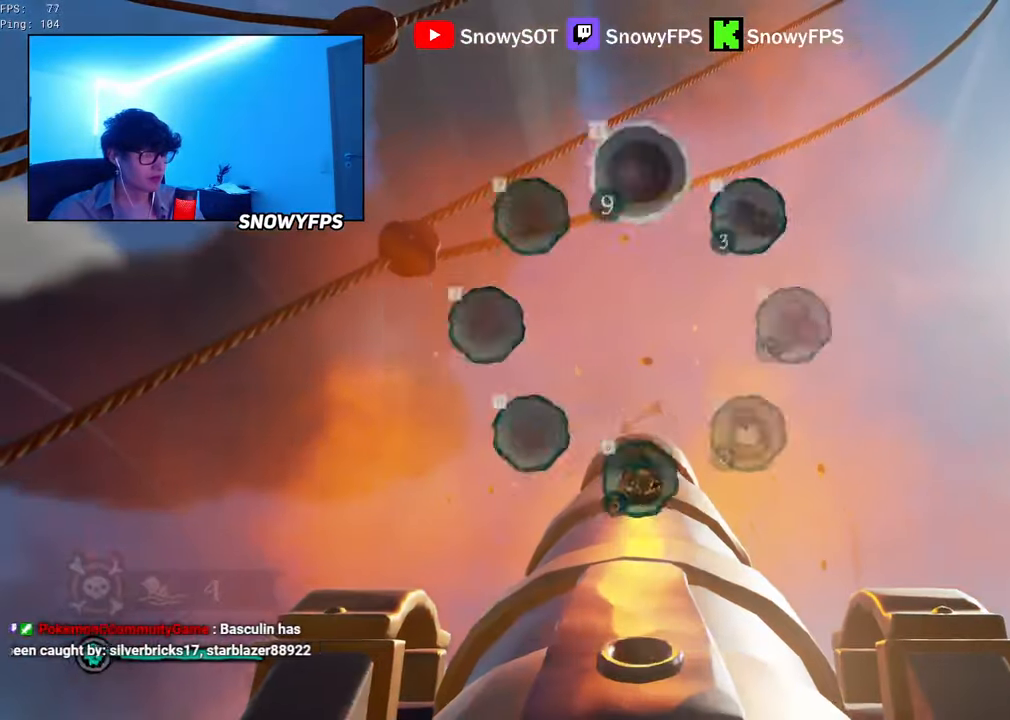
{"keys": ["s"], "mouse": ["left"], "mouse_move": "still", "events": [[33, "r", "up"], [83, "s", "down"], [417, "mouse_left", "down"]]}
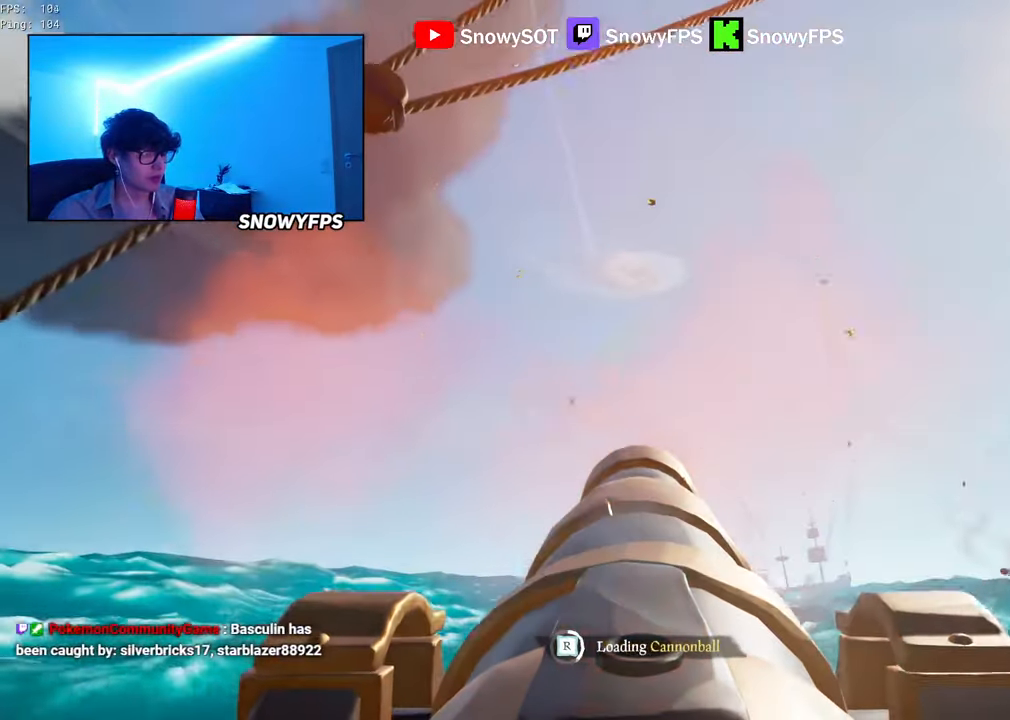
{"keys": ["s"], "mouse": ["left"], "mouse_move": "still", "events": [[50, "mouse_left", "up"], [100, "mouse_left", "down"], [183, "s", "up"], [233, "mouse_left", "up"], [283, "mouse_left", "down"], [417, "mouse_left", "up"], [417, "s", "down"], [467, "mouse_left", "down"]]}
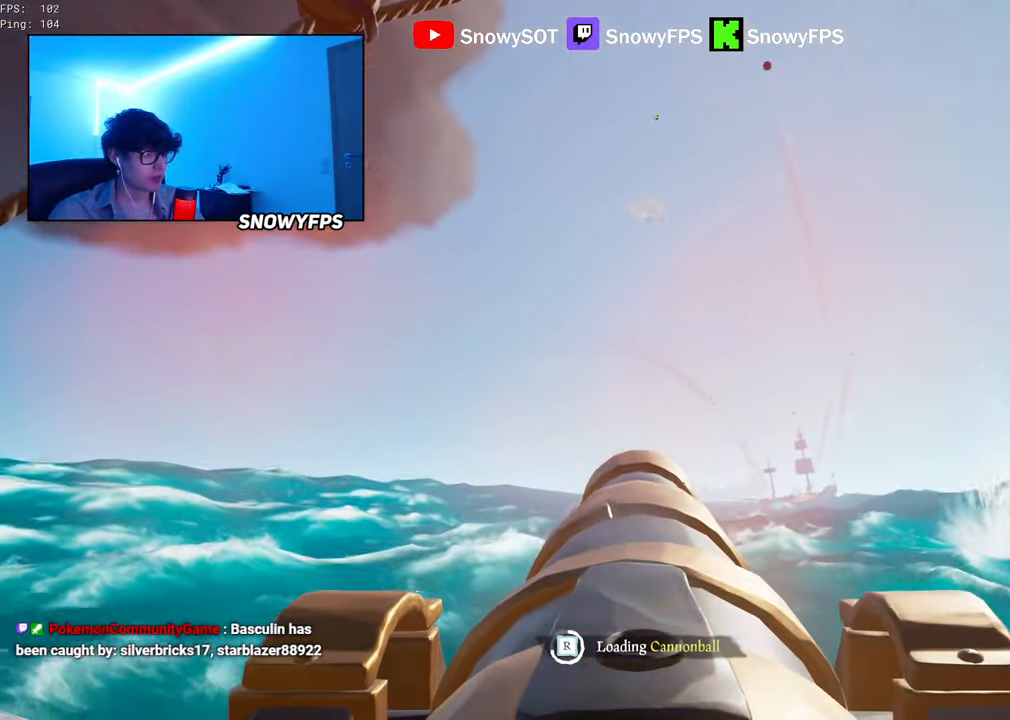
{"keys": [], "mouse": [], "mouse_move": "still", "events": [[17, "s", "up"], [67, "mouse_left", "up"], [117, "mouse_left", "down"], [250, "mouse_left", "up"], [300, "mouse_left", "down"], [383, "mouse_left", "up"]]}
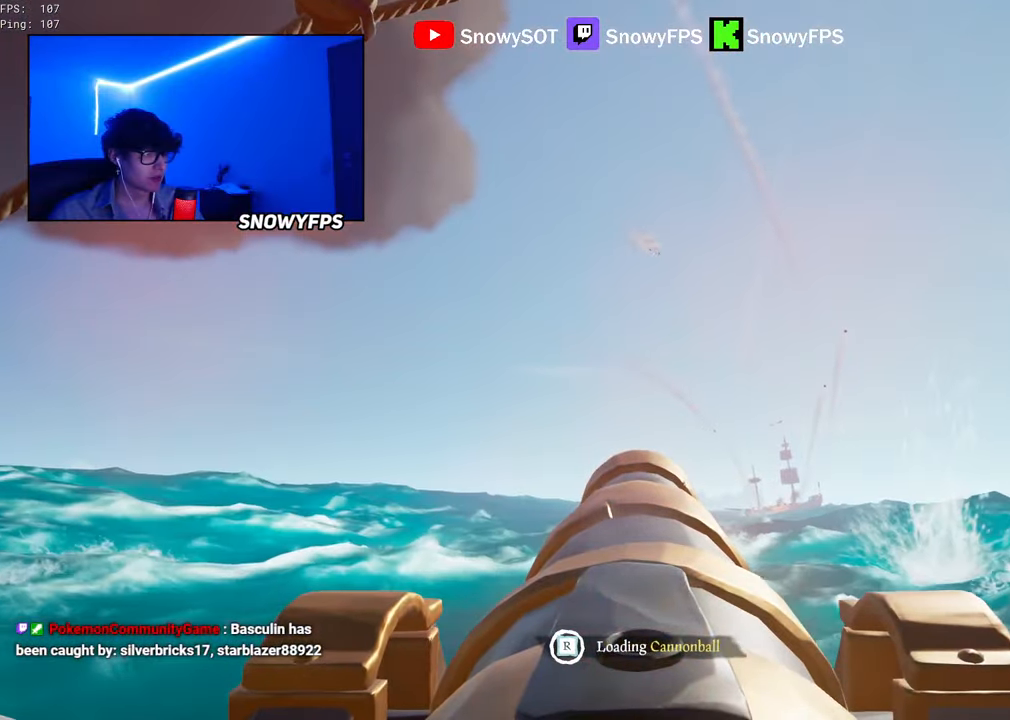
{"keys": [], "mouse": ["left"], "mouse_move": "right", "events": [[267, "w", "down"], [367, "w", "up"], [400, "mouse_left", "down"]]}
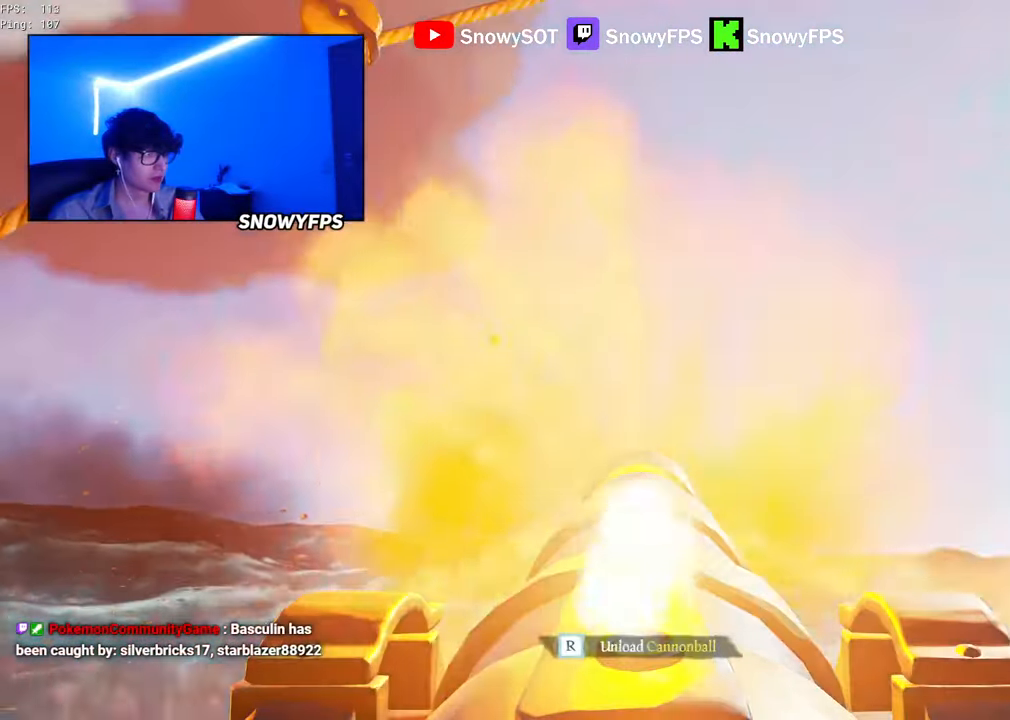
{"keys": [], "mouse": ["left"], "mouse_move": "still", "events": [[50, "mouse_left", "up"], [50, "r", "down"], [133, "r", "up"], [233, "s", "down"], [333, "d", "down"], [333, "mouse_left", "down"], [383, "s", "up"], [417, "d", "up"], [417, "mouse_left", "up"], [467, "mouse_left", "down"]]}
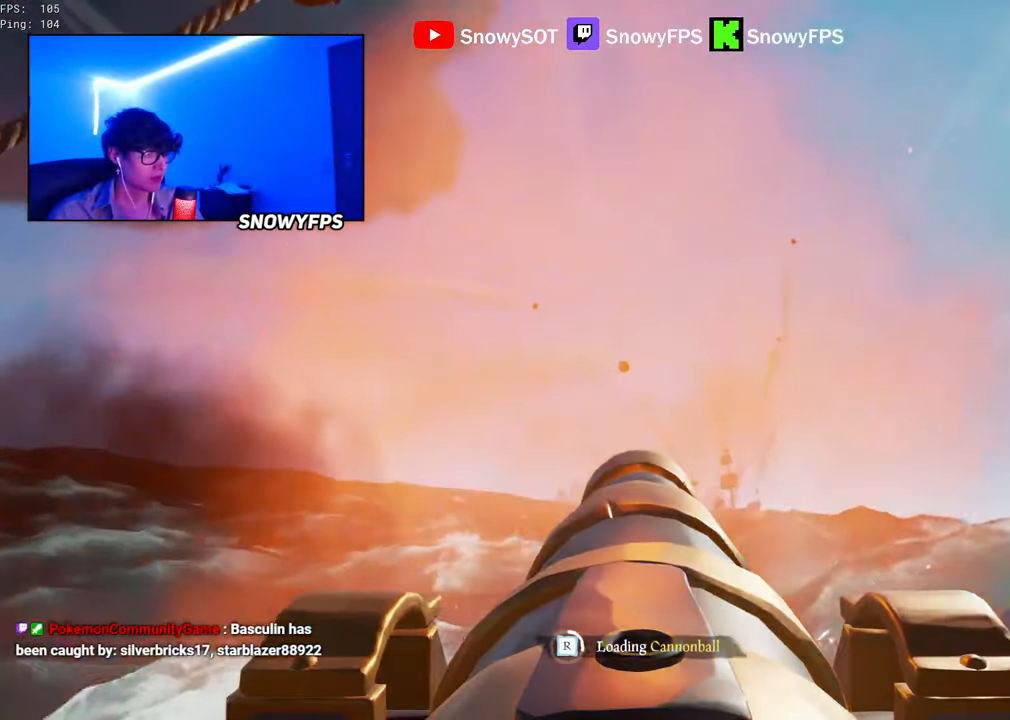
{"keys": [], "mouse": [], "mouse_move": "still", "events": [[117, "mouse_left", "up"], [167, "mouse_left", "down"], [300, "mouse_left", "up"], [350, "mouse_left", "down"], [483, "mouse_left", "up"]]}
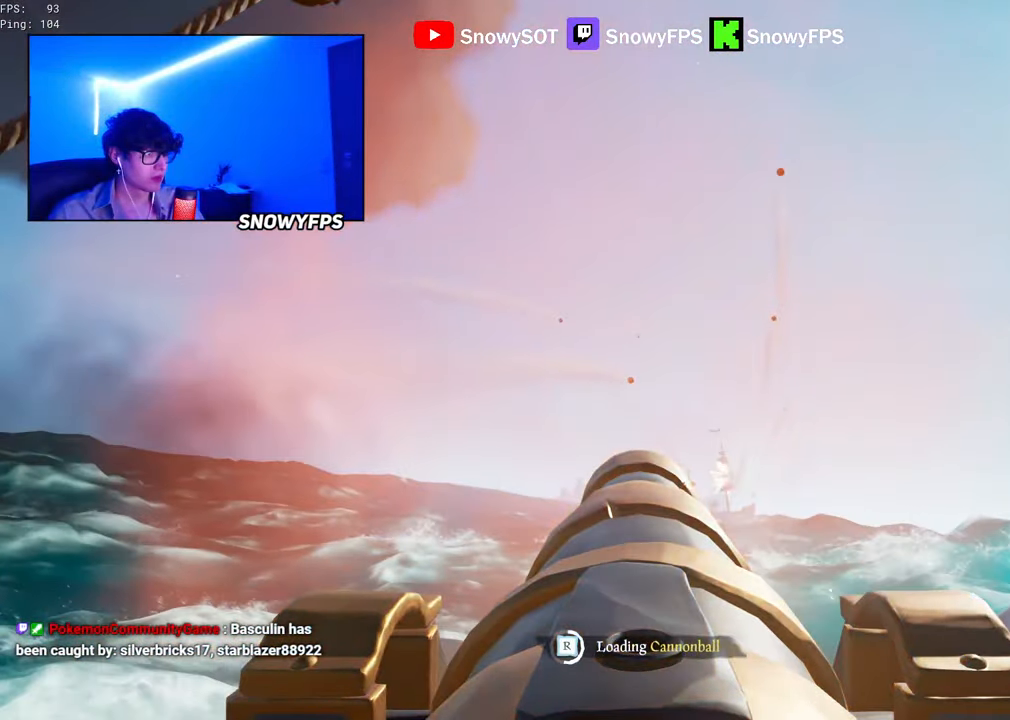
{"keys": [], "mouse": [], "mouse_move": "still", "events": [[33, "mouse_left", "down"], [167, "mouse_left", "up"], [217, "mouse_left", "down"], [500, "mouse_left", "up"]]}
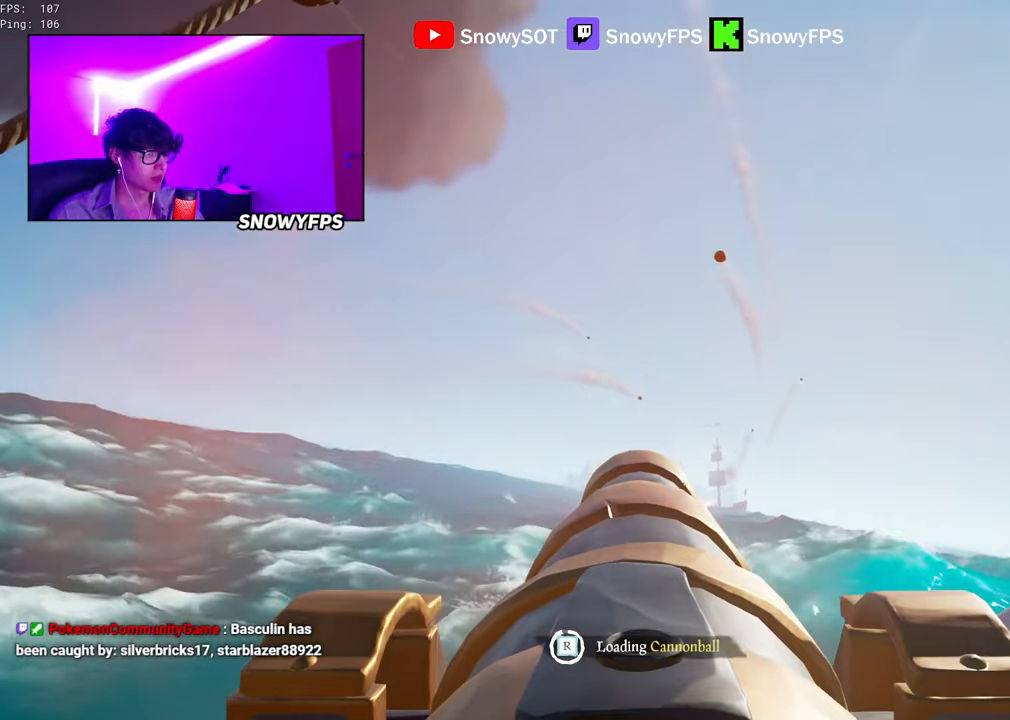
{"keys": [], "mouse": [], "mouse_move": "left", "events": [[50, "mouse_left", "down"], [184, "mouse_left", "up"], [234, "mouse_left", "down"], [384, "mouse_left", "up"]]}
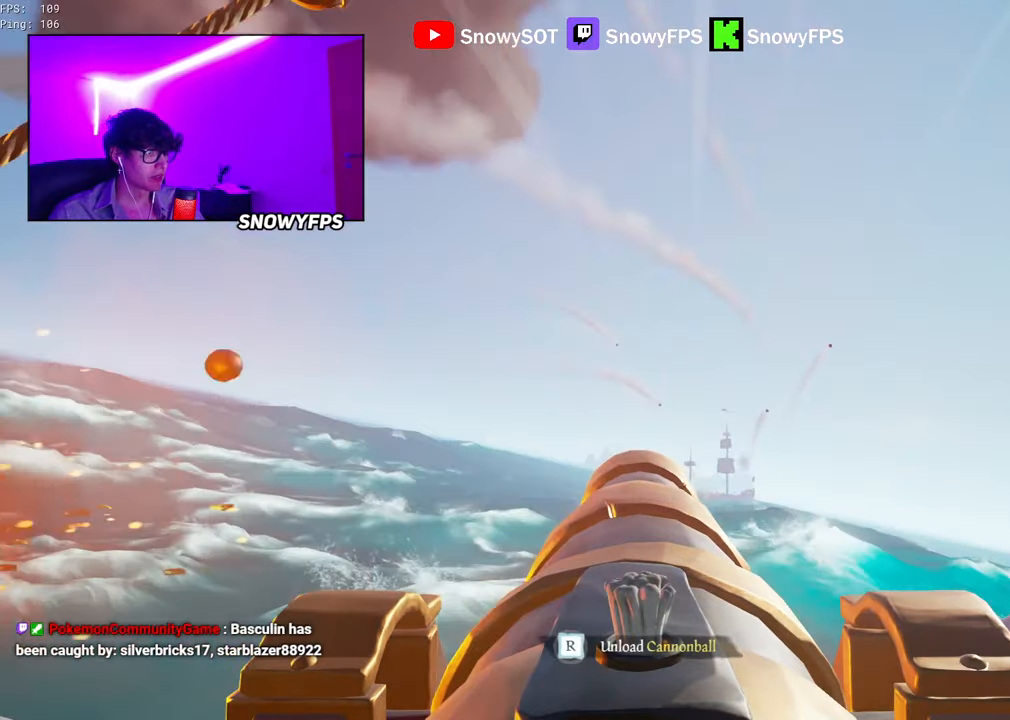
{"keys": [], "mouse": ["left"], "mouse_move": "still", "events": [[200, "w", "down"], [434, "mouse_left", "down"], [434, "w", "up"]]}
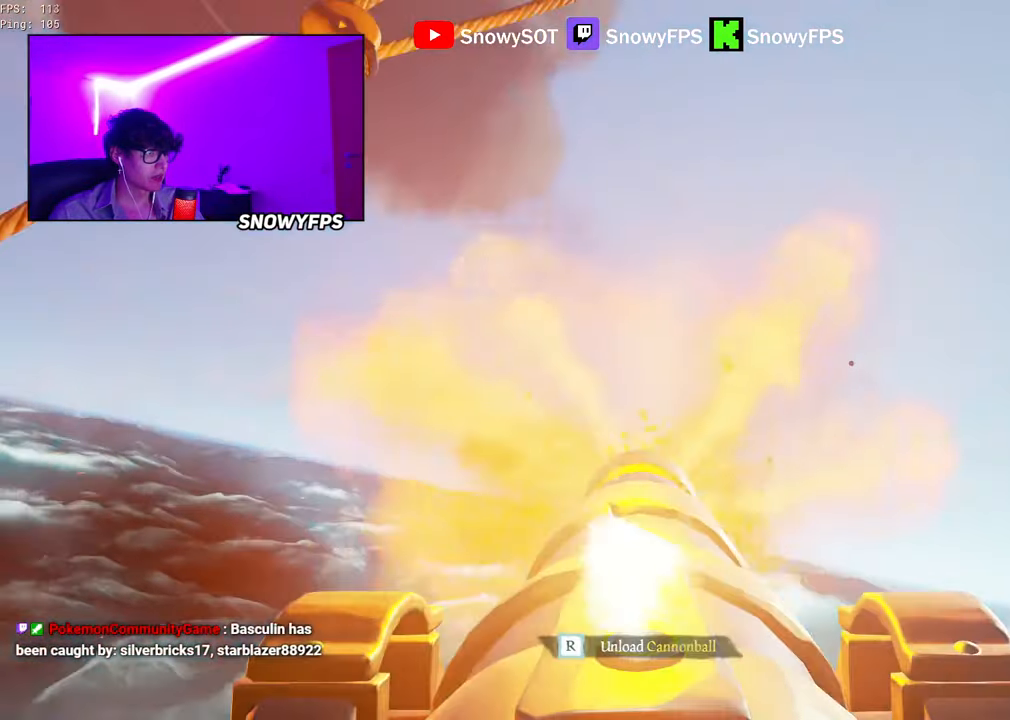
{"keys": ["s"], "mouse": ["right"], "mouse_move": "still", "events": [[84, "mouse_left", "up"], [134, "r", "down"], [167, "r", "up"], [267, "f", "down"], [317, "f", "up"], [367, "mouse_right", "down"], [367, "s", "down"]]}
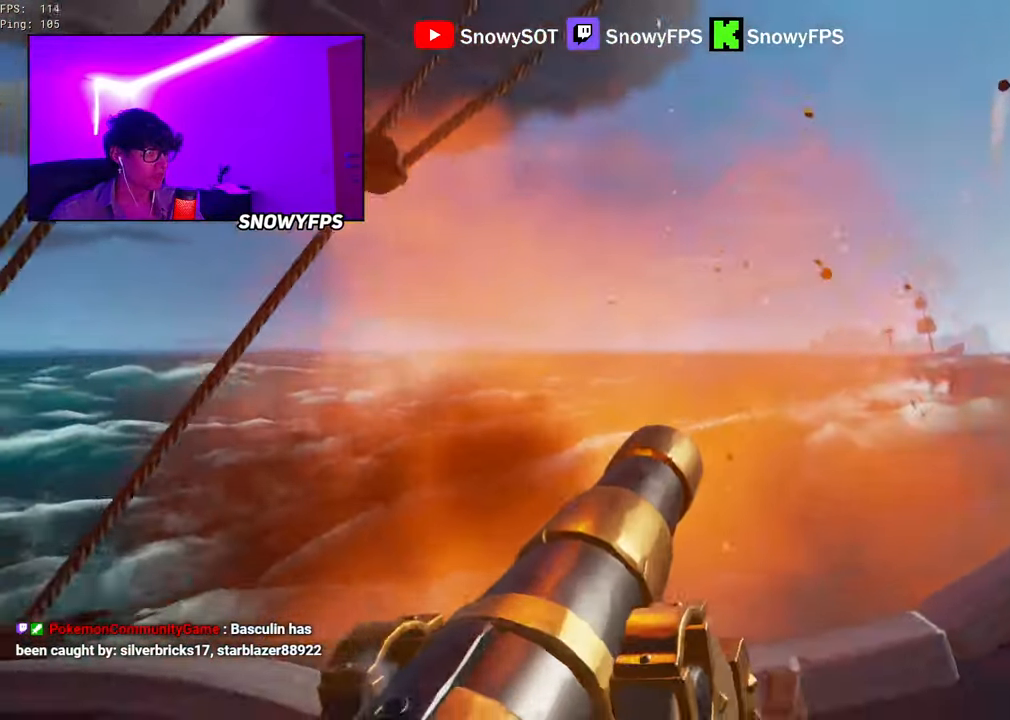
{"keys": ["a", "w"], "mouse": ["right"], "mouse_move": "still", "events": [[150, "s", "up"], [234, "r", "down"], [284, "r", "up"], [384, "a", "down"], [467, "w", "down"]]}
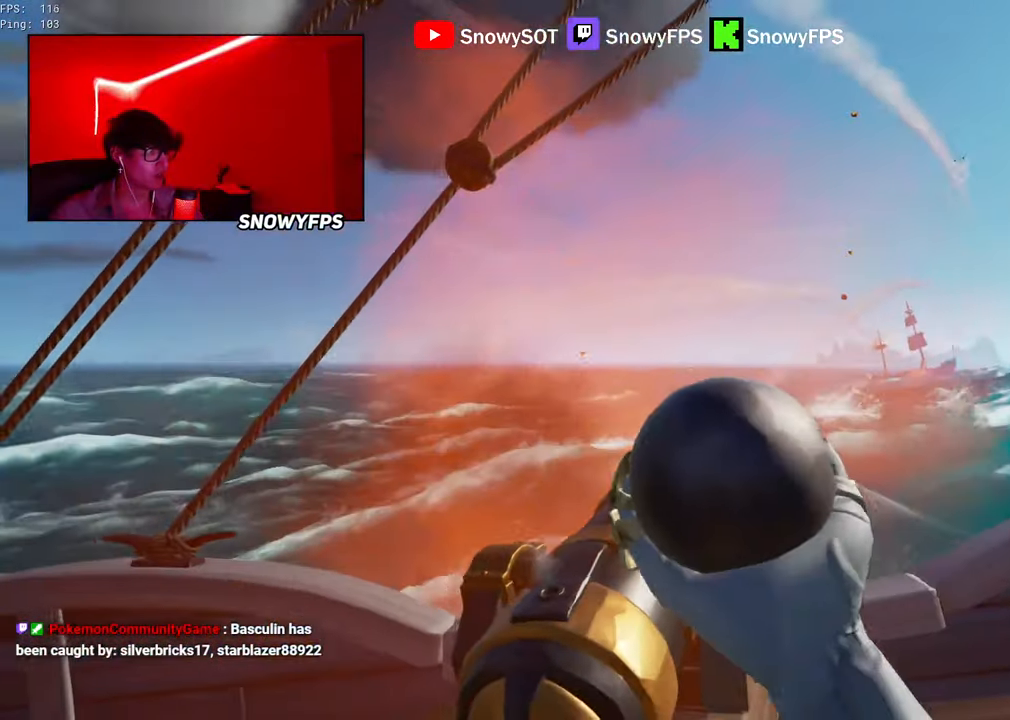
{"keys": [], "mouse": ["right"], "mouse_move": "still", "events": [[17, "a", "up"], [67, "w", "up"], [350, "a", "down"], [434, "a", "up"]]}
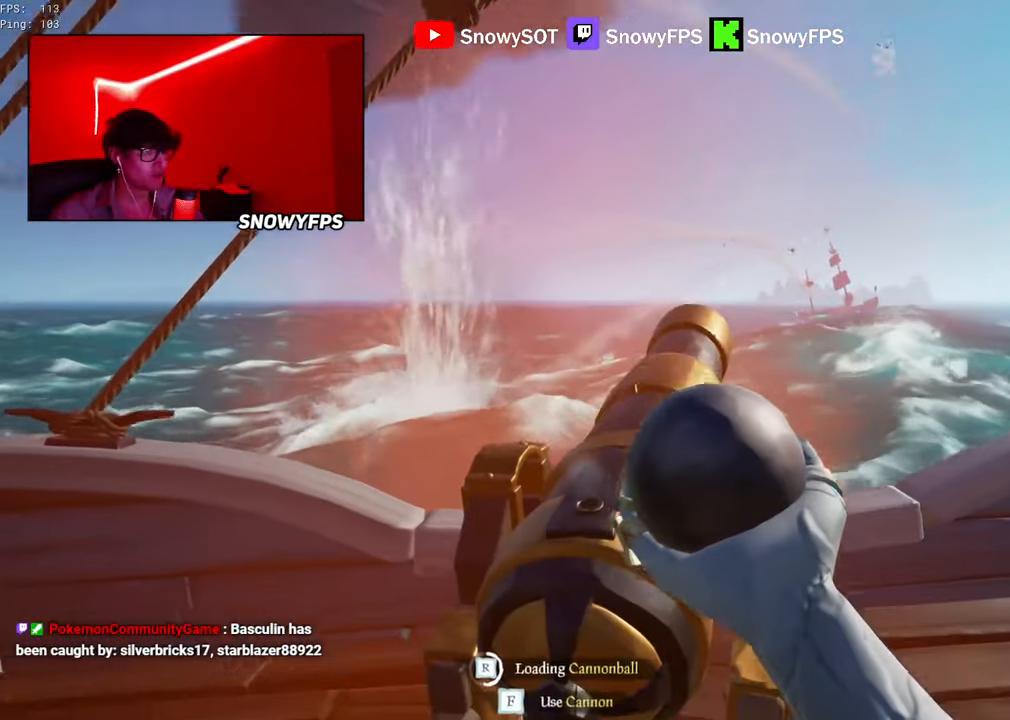
{"keys": [], "mouse": ["right"], "mouse_move": "still", "events": []}
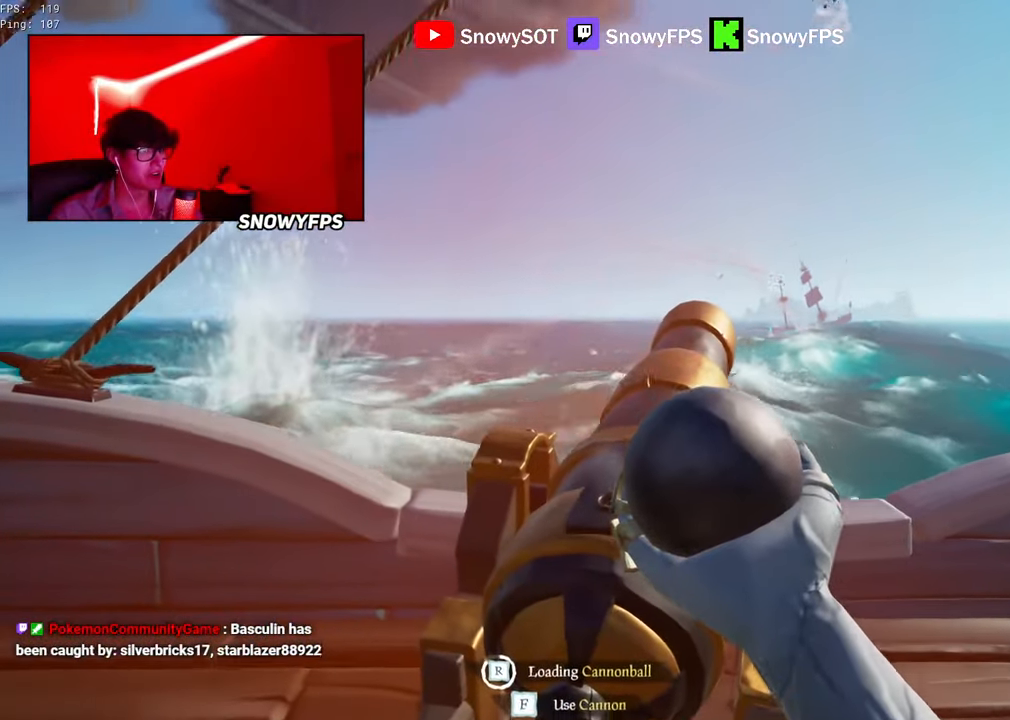
{"keys": ["f"], "mouse": ["right"], "mouse_move": "still", "events": [[467, "f", "down"]]}
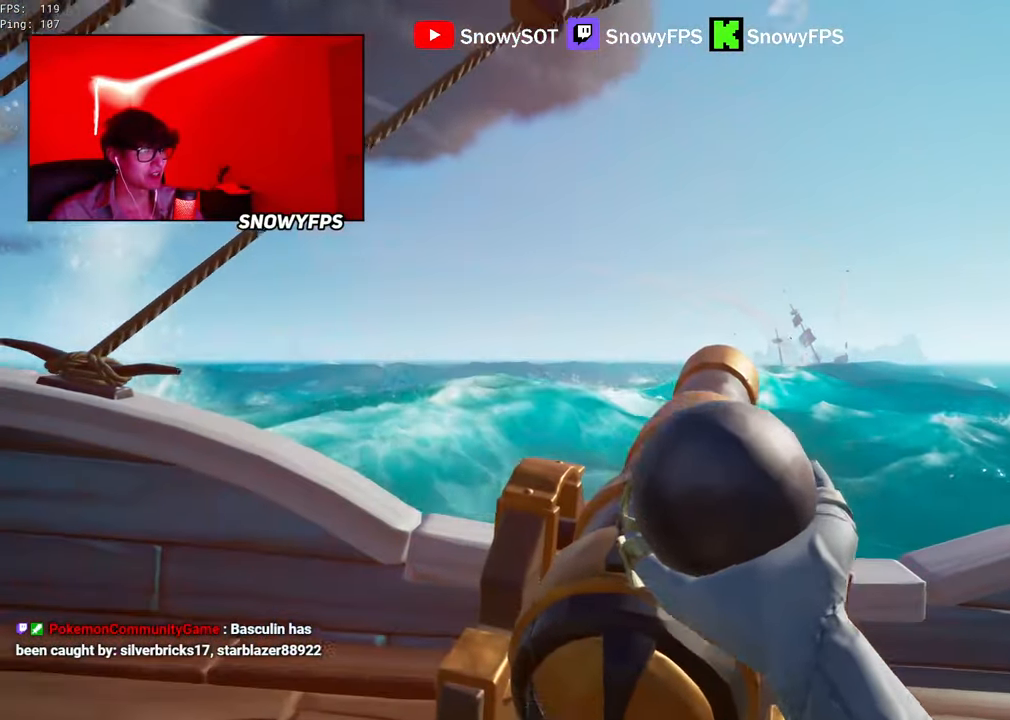
{"keys": [], "mouse": [], "mouse_move": "left", "events": [[67, "f", "up"], [67, "s", "down"], [117, "mouse_right", "up"], [384, "s", "up"]]}
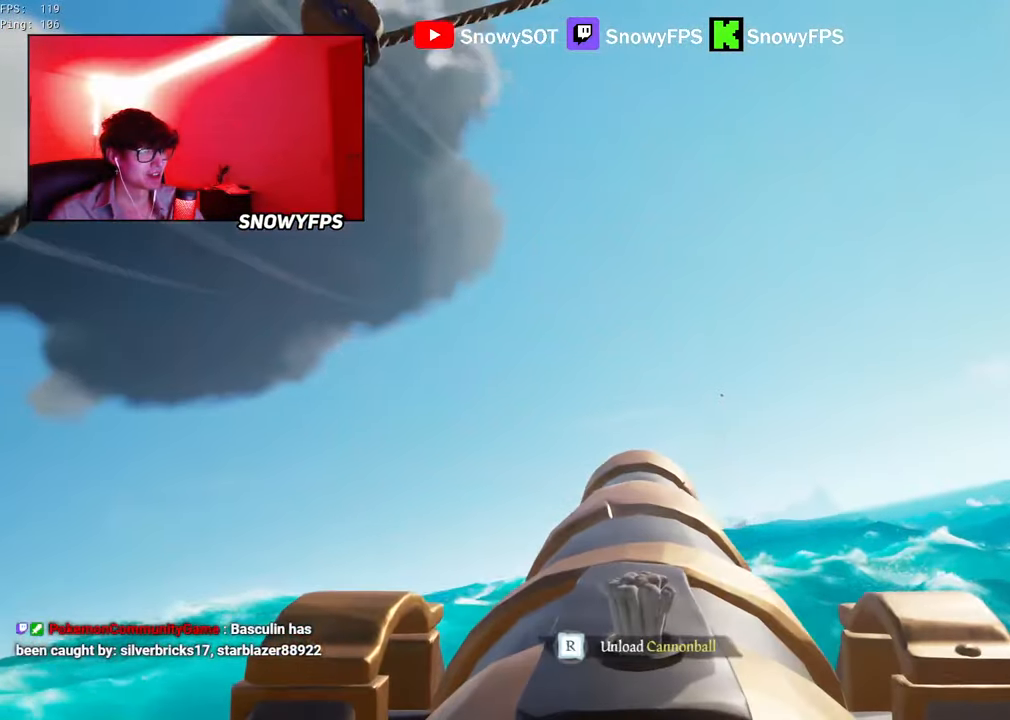
{"keys": [], "mouse": ["left"], "mouse_move": "left", "events": [[367, "a", "down"], [400, "a", "up"], [450, "mouse_left", "down"]]}